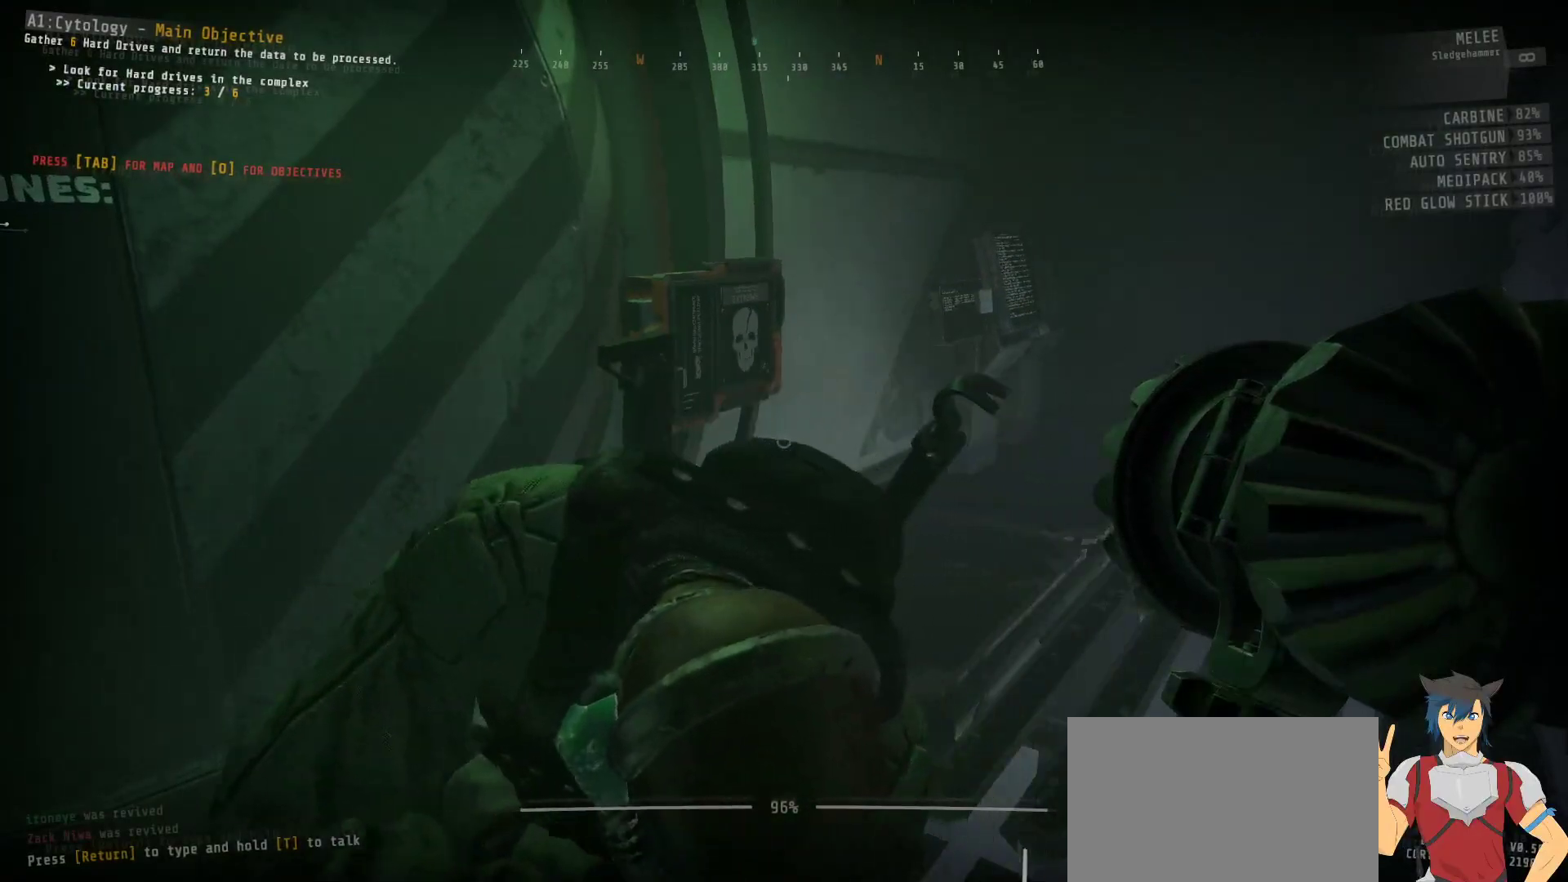
Gameplay with keyboard and mouse; each line is a JSON object with the keys and mouse buttons held at the frame after it. "events" lists presses ("down") and releases ("up") of "a", "c", "ctrl", "d", "e", "f", "q", "r", "s", "shift", "space", "tab", "w", "x", "z", "mouse_left", "mouse_wheel", "mouse_right", "mouse_mb4" and "mouse_mb5" between this image and that frame as [ms after this image, input, new state], when the widget could be followed in between. "mouse_left", "mouse_wheel", "mouse_right", "mouse_mb4", "mouse_mb5" = the "left", "wheel", "right", "mb4", "mb5" buttons of the "mouse" list. No other keys are recorded. "wheel" means that the mouse wheel is clicked or scrolled. Mouse movement is not recorded.
{"keys": [], "mouse": [], "events": []}
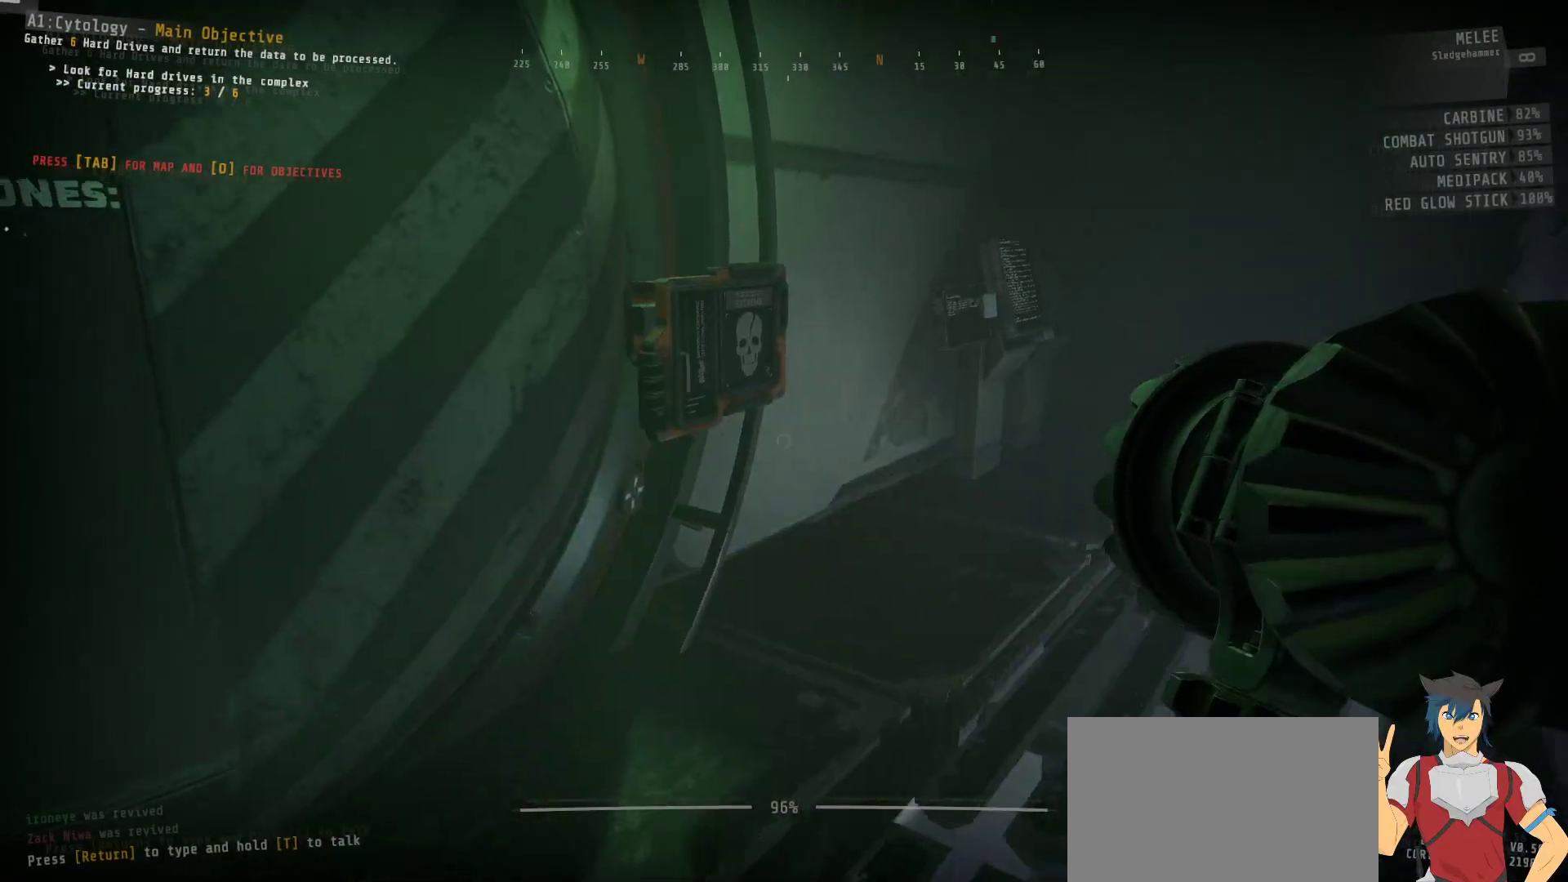
{"keys": [], "mouse": [], "events": [[34, "w", "down"], [384, "w", "up"]]}
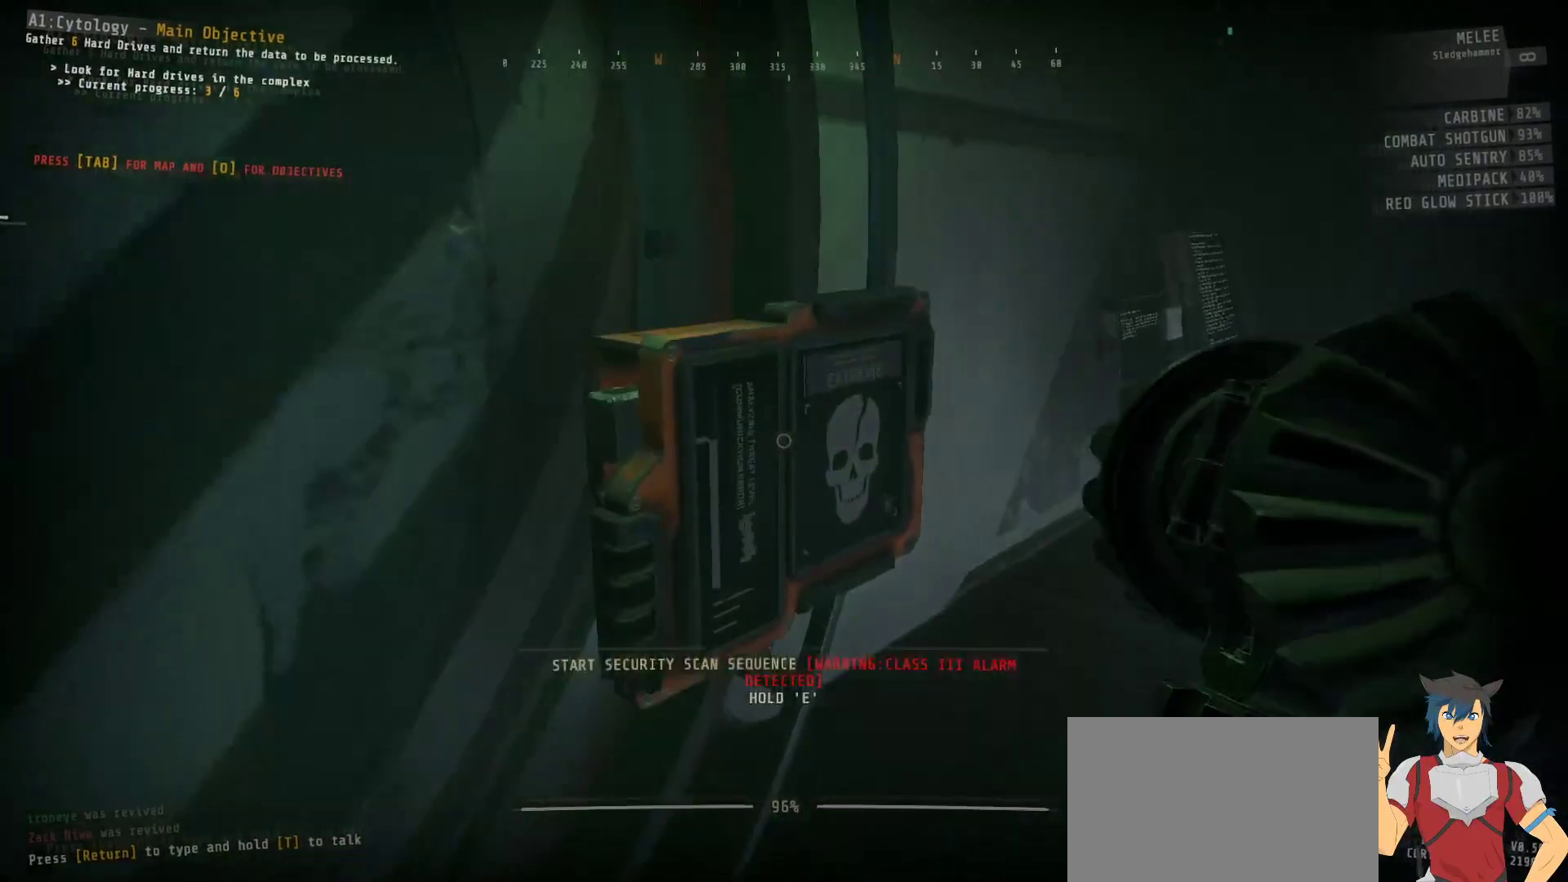
{"keys": [], "mouse": [], "events": []}
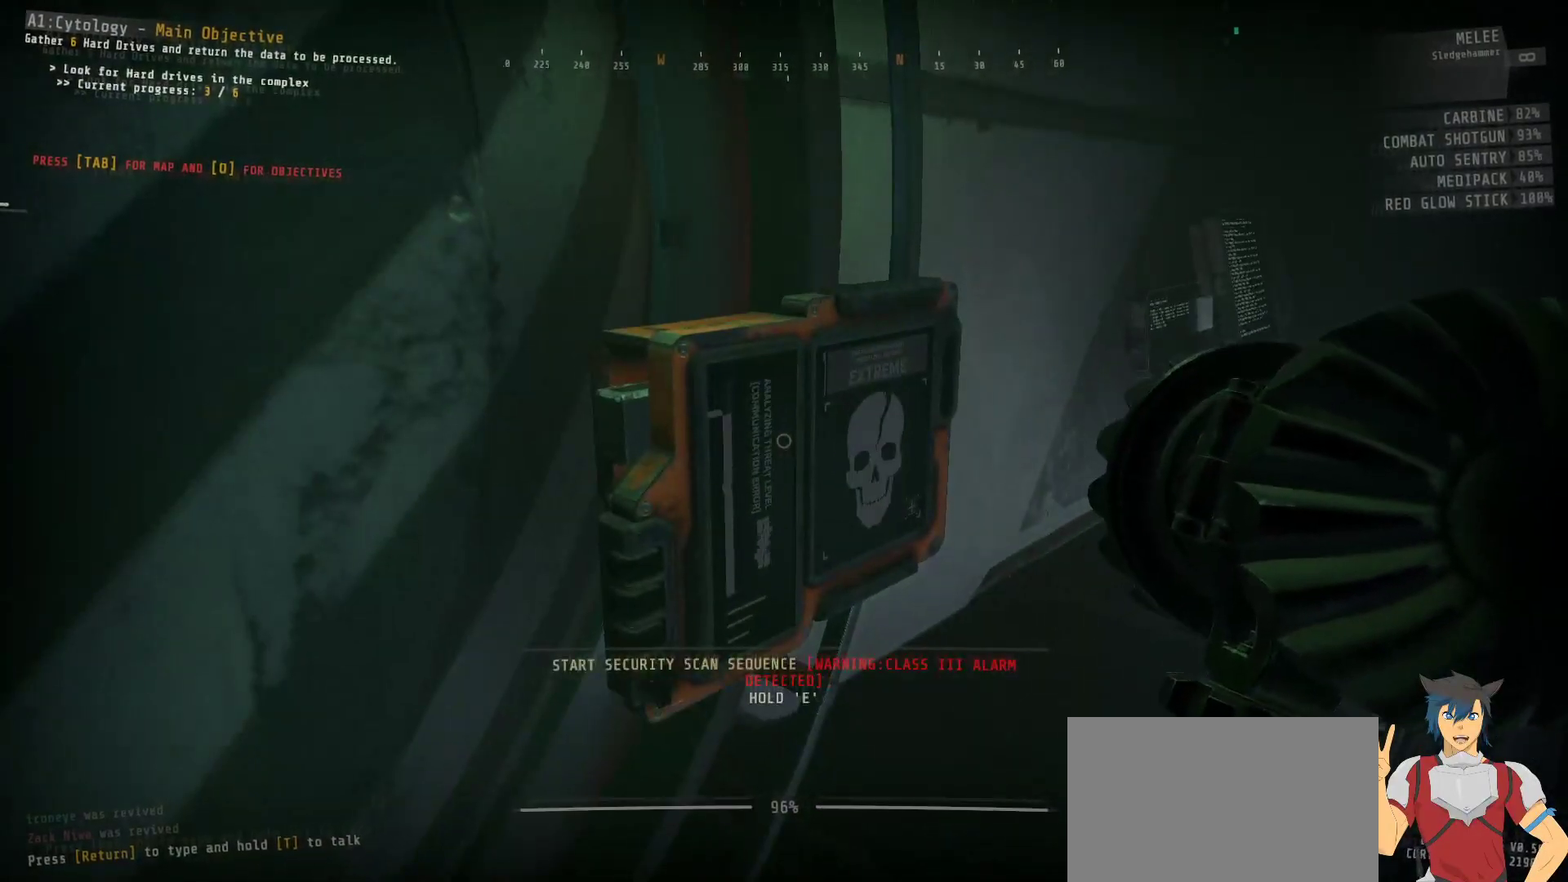
{"keys": ["d", "s"], "mouse": [], "events": [[217, "s", "down"], [434, "d", "down"]]}
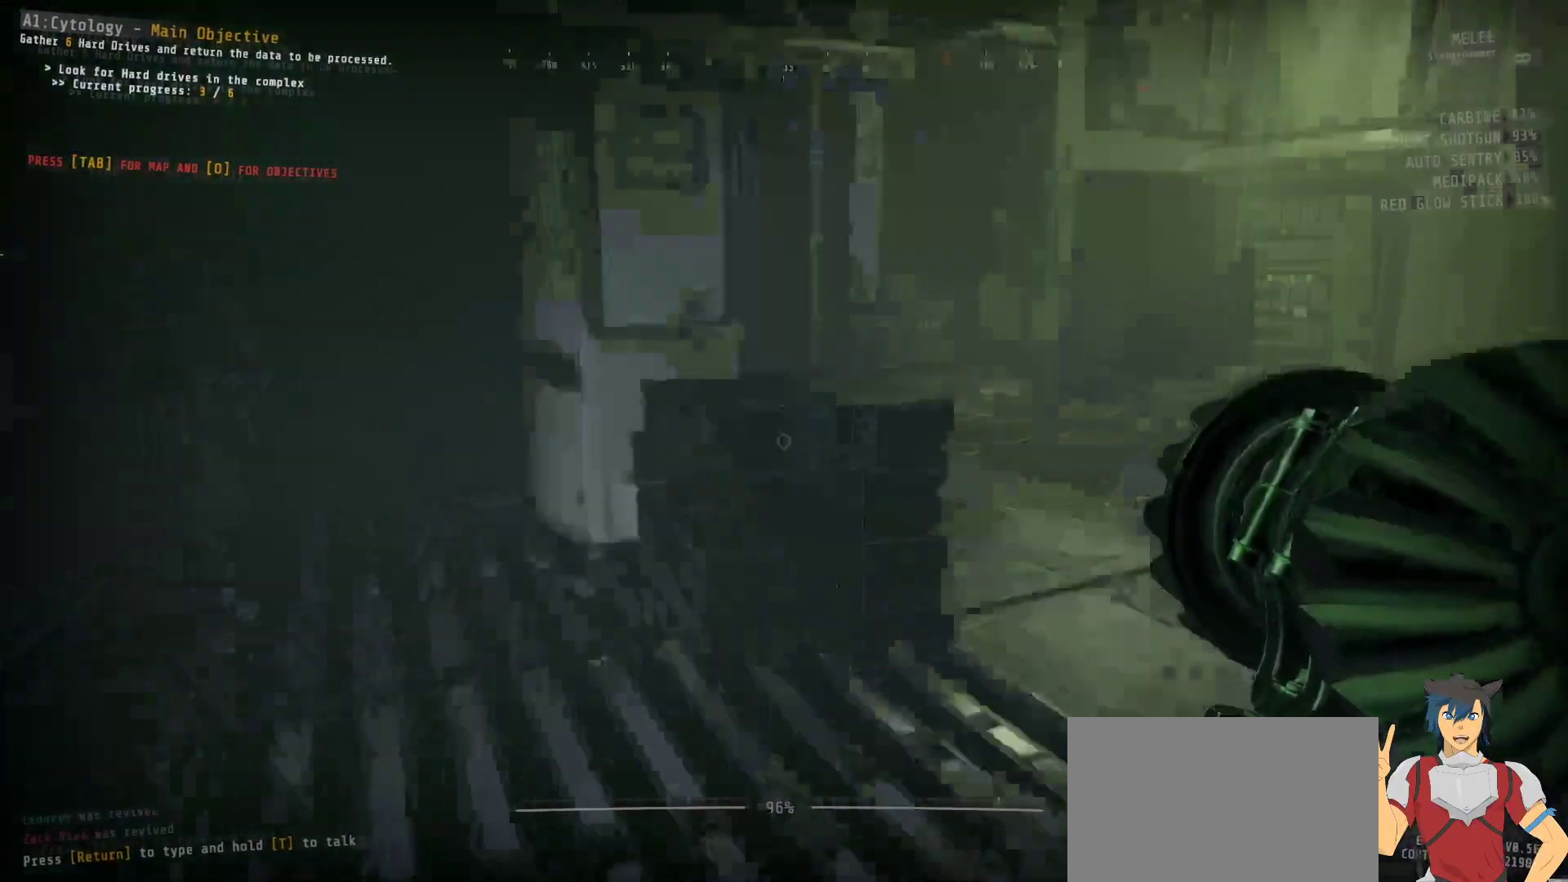
{"keys": ["d"], "mouse": [], "events": [[117, "s", "up"]]}
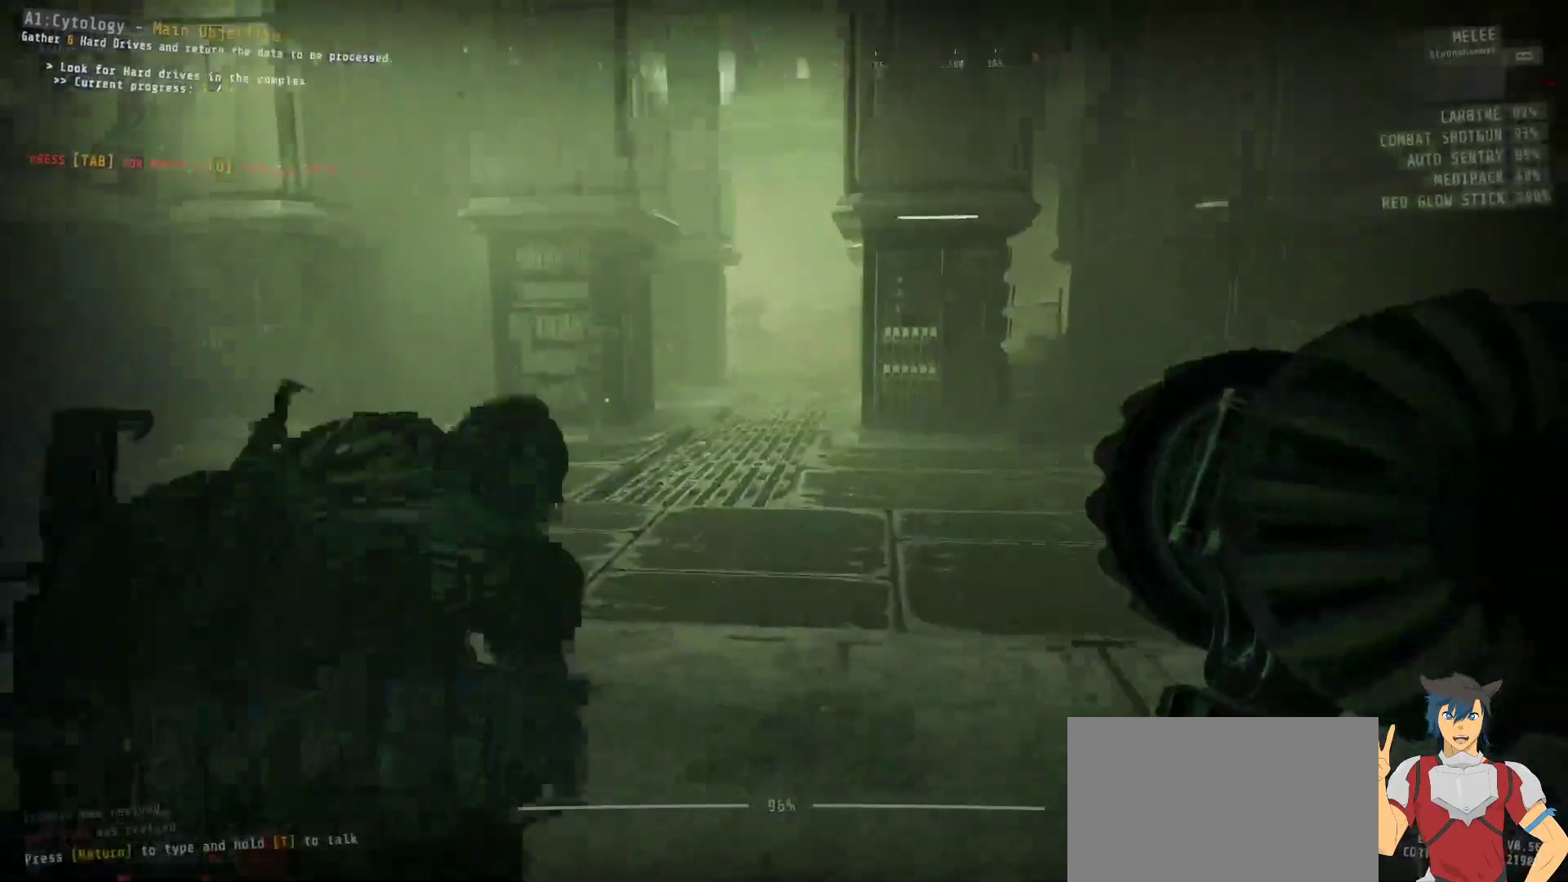
{"keys": ["d"], "mouse": [], "events": []}
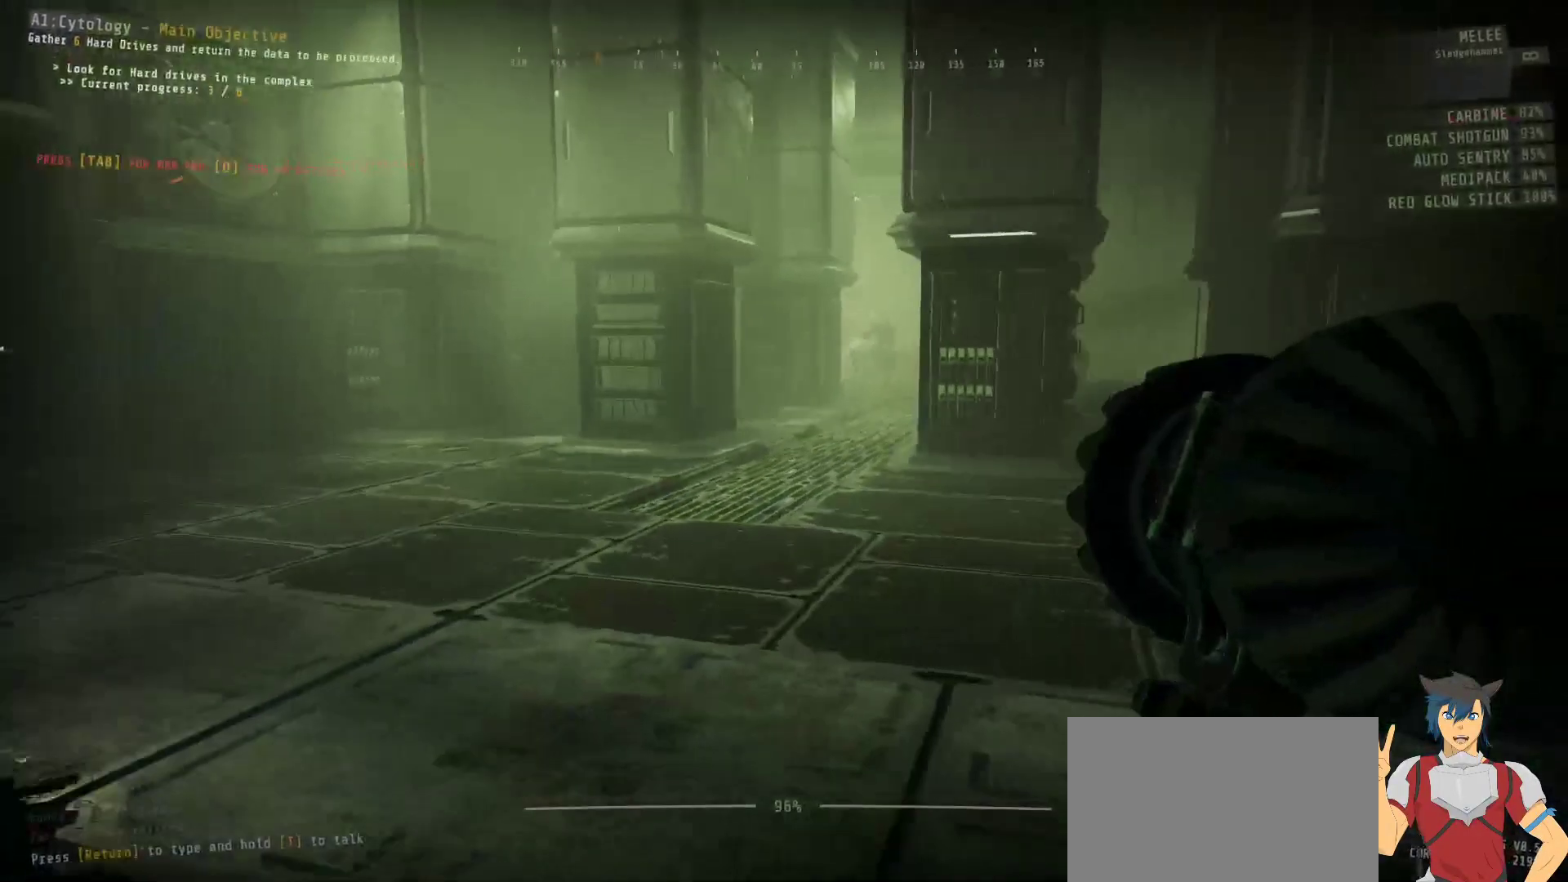
{"keys": ["w"], "mouse": [], "events": [[50, "w", "down"], [400, "d", "up"]]}
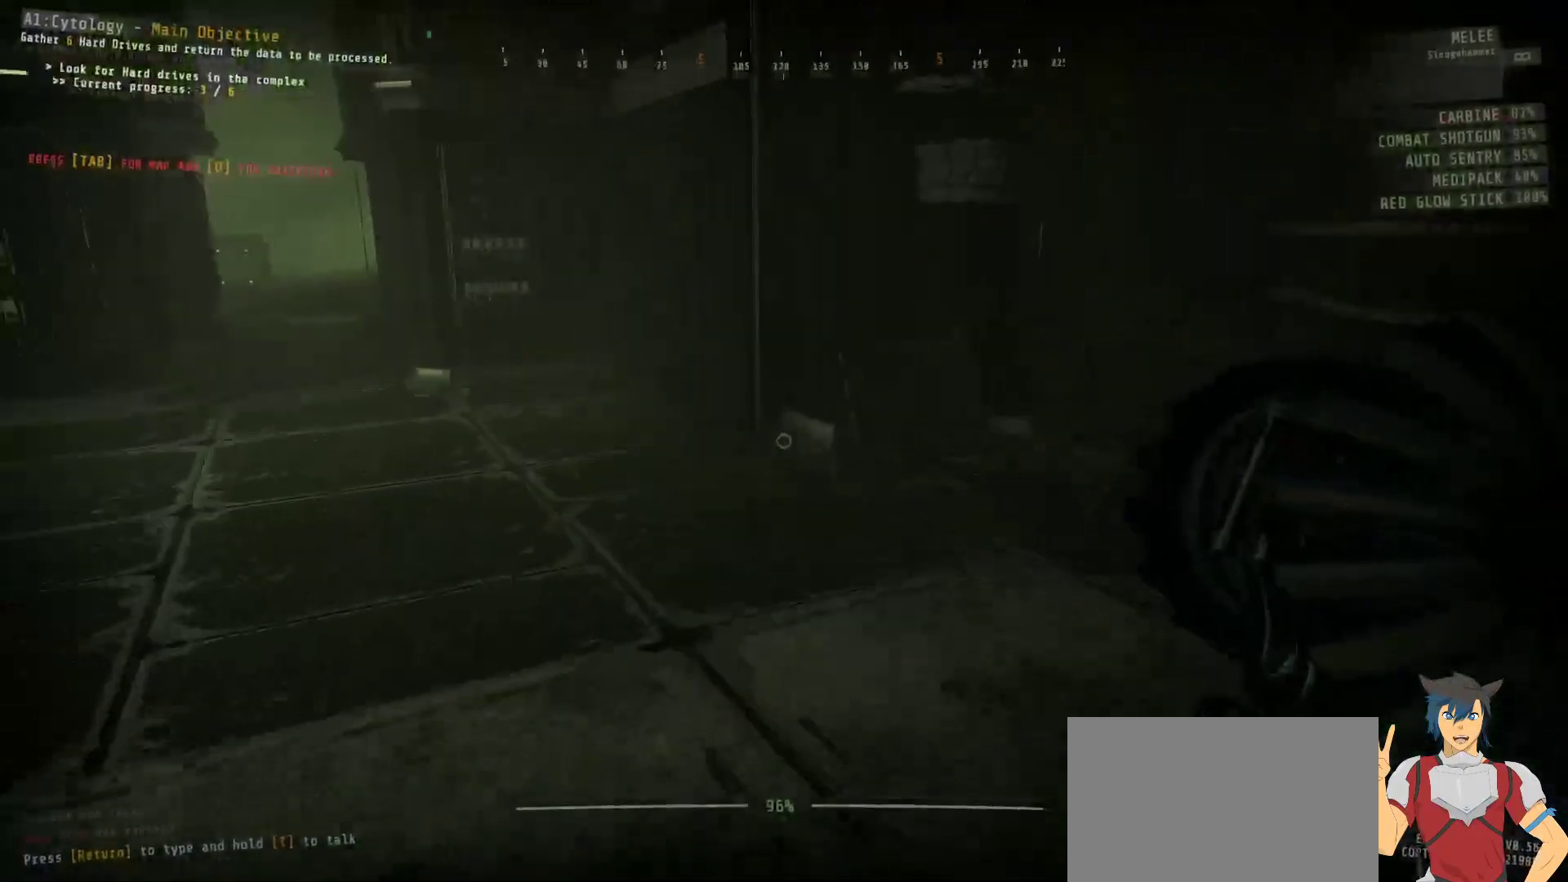
{"keys": [], "mouse": [], "events": [[167, "w", "up"]]}
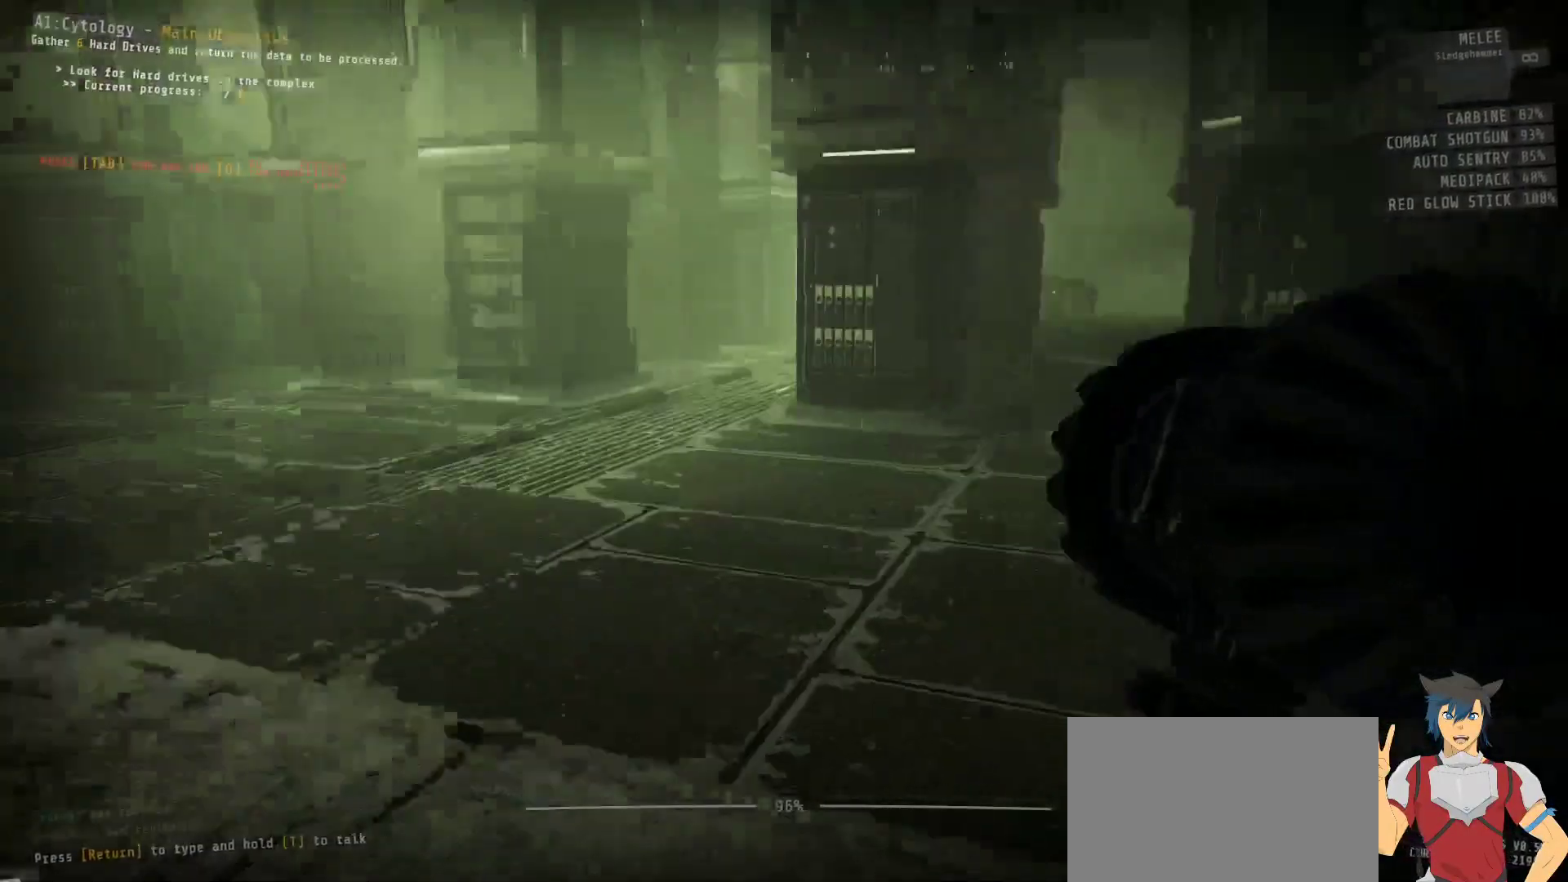
{"keys": [], "mouse": [], "events": []}
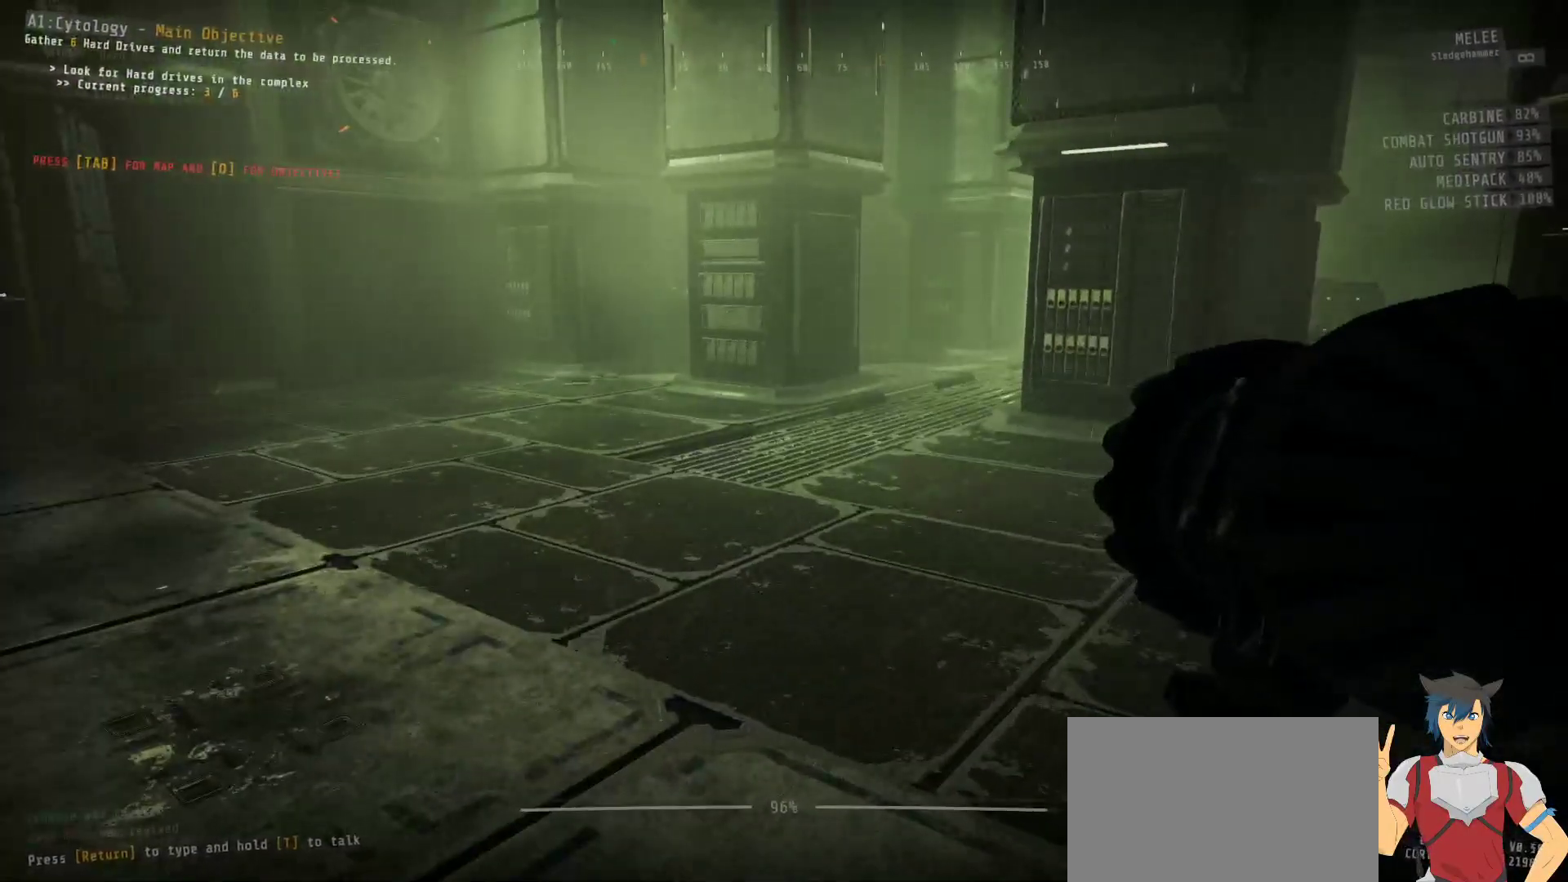
{"keys": ["a", "w"], "mouse": [], "events": [[17, "a", "down"], [17, "w", "down"]]}
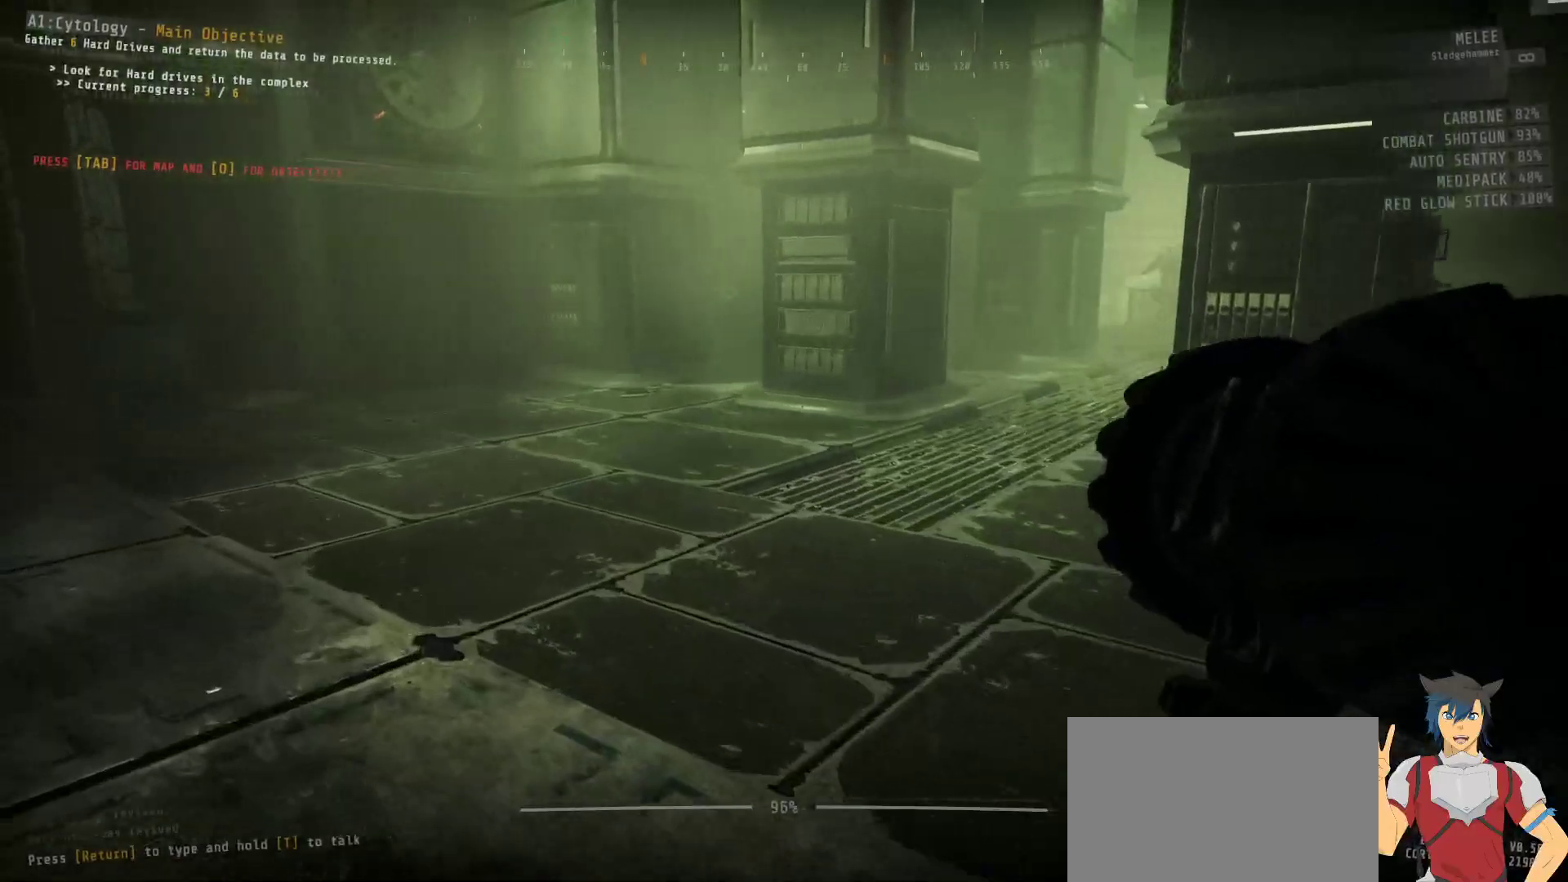
{"keys": ["a", "w"], "mouse": [], "events": []}
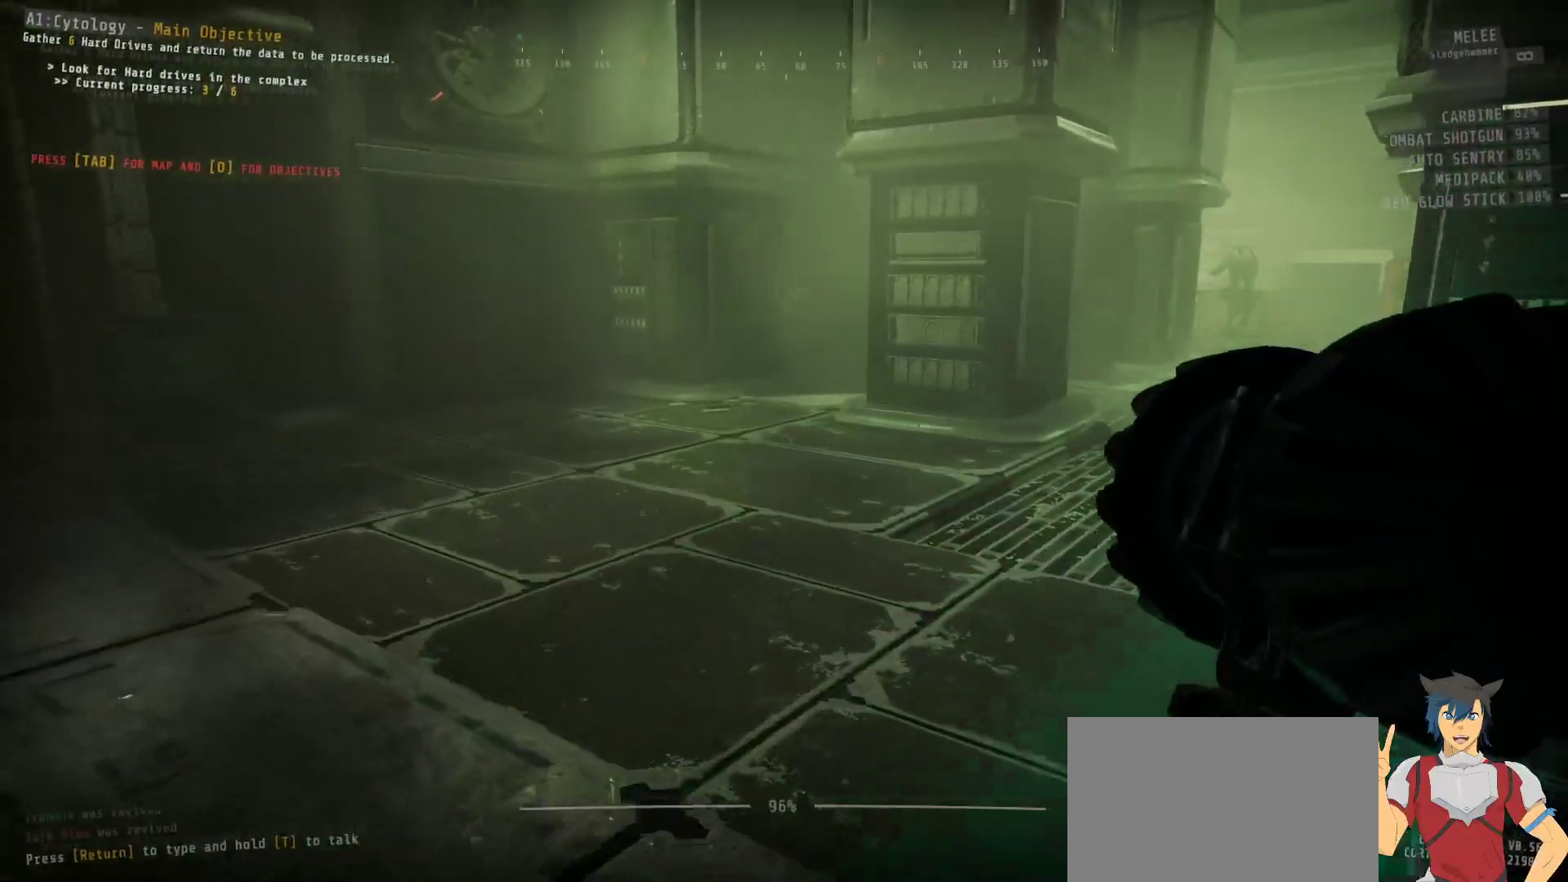
{"keys": ["a", "shift", "w"], "mouse": [], "events": [[217, "shift", "down"]]}
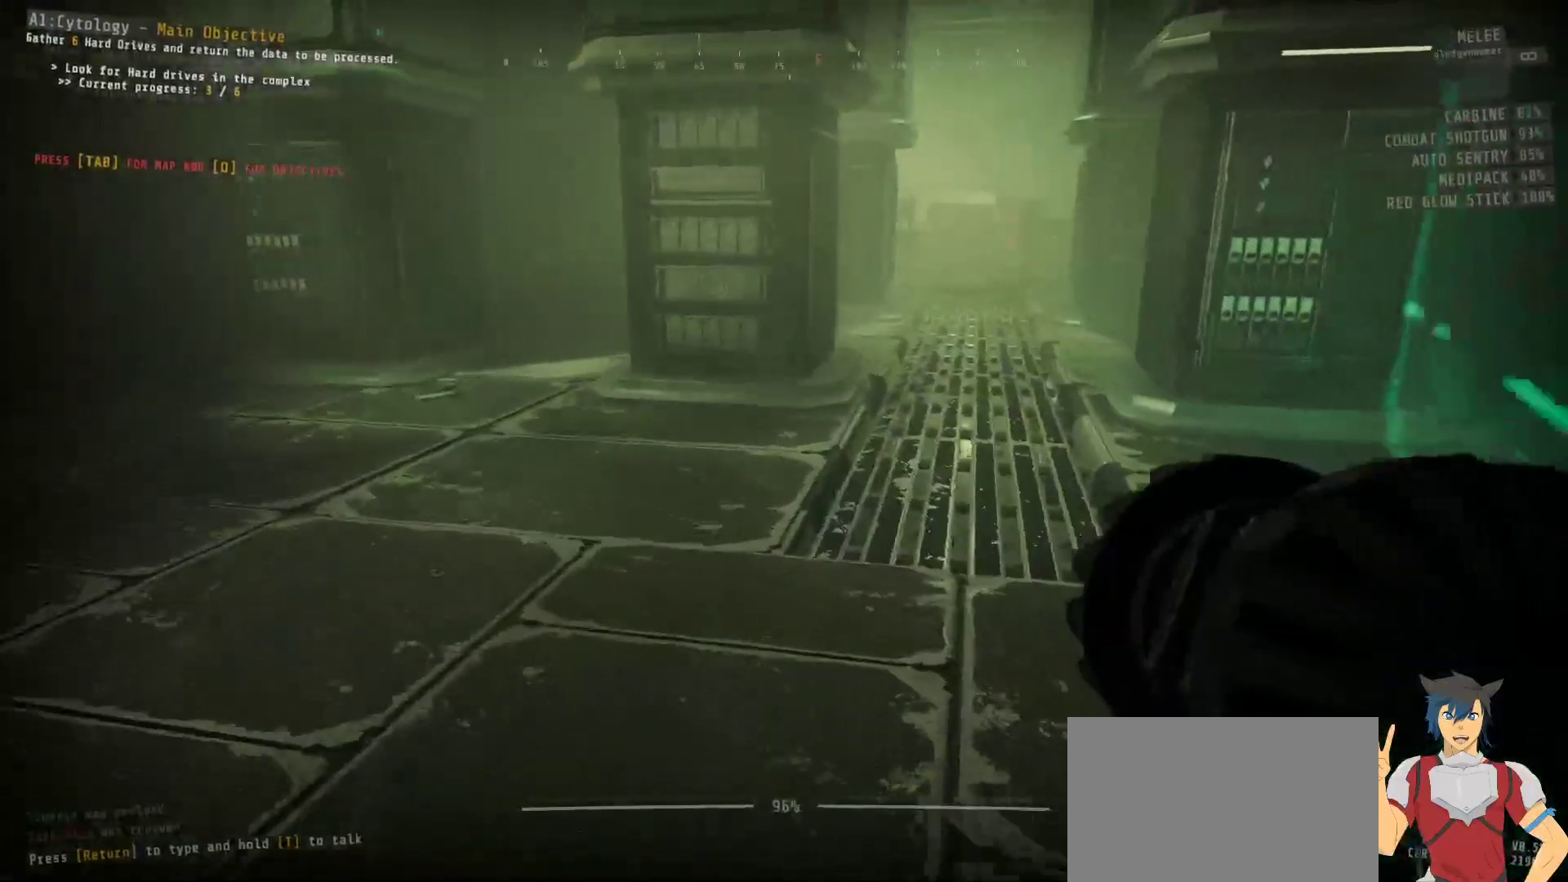
{"keys": ["shift", "w"], "mouse": [], "events": [[467, "a", "up"]]}
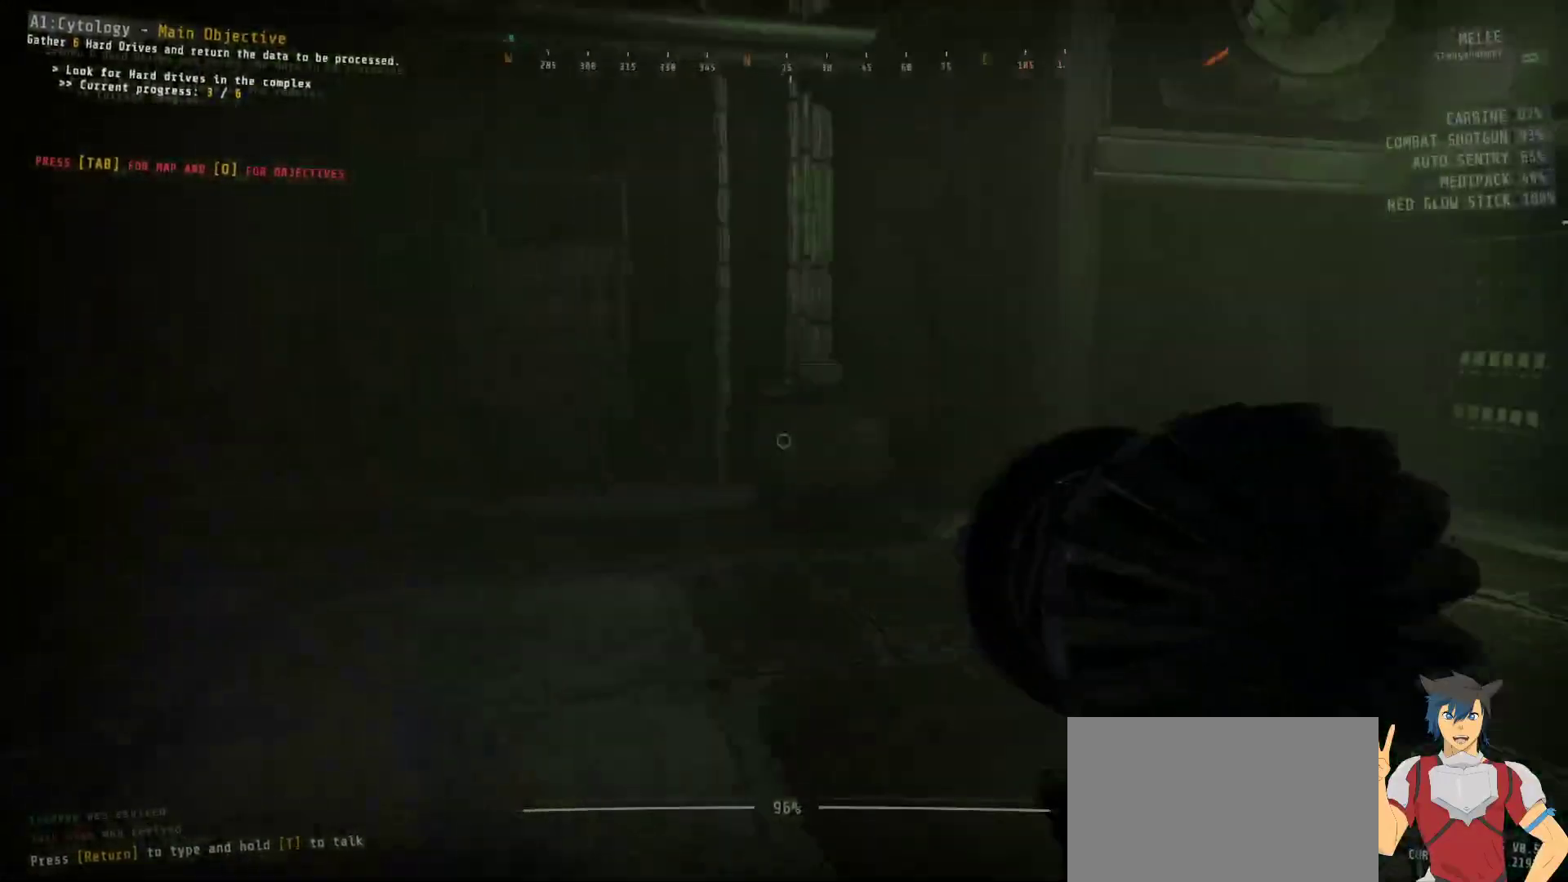
{"keys": ["shift", "w"], "mouse": [], "events": []}
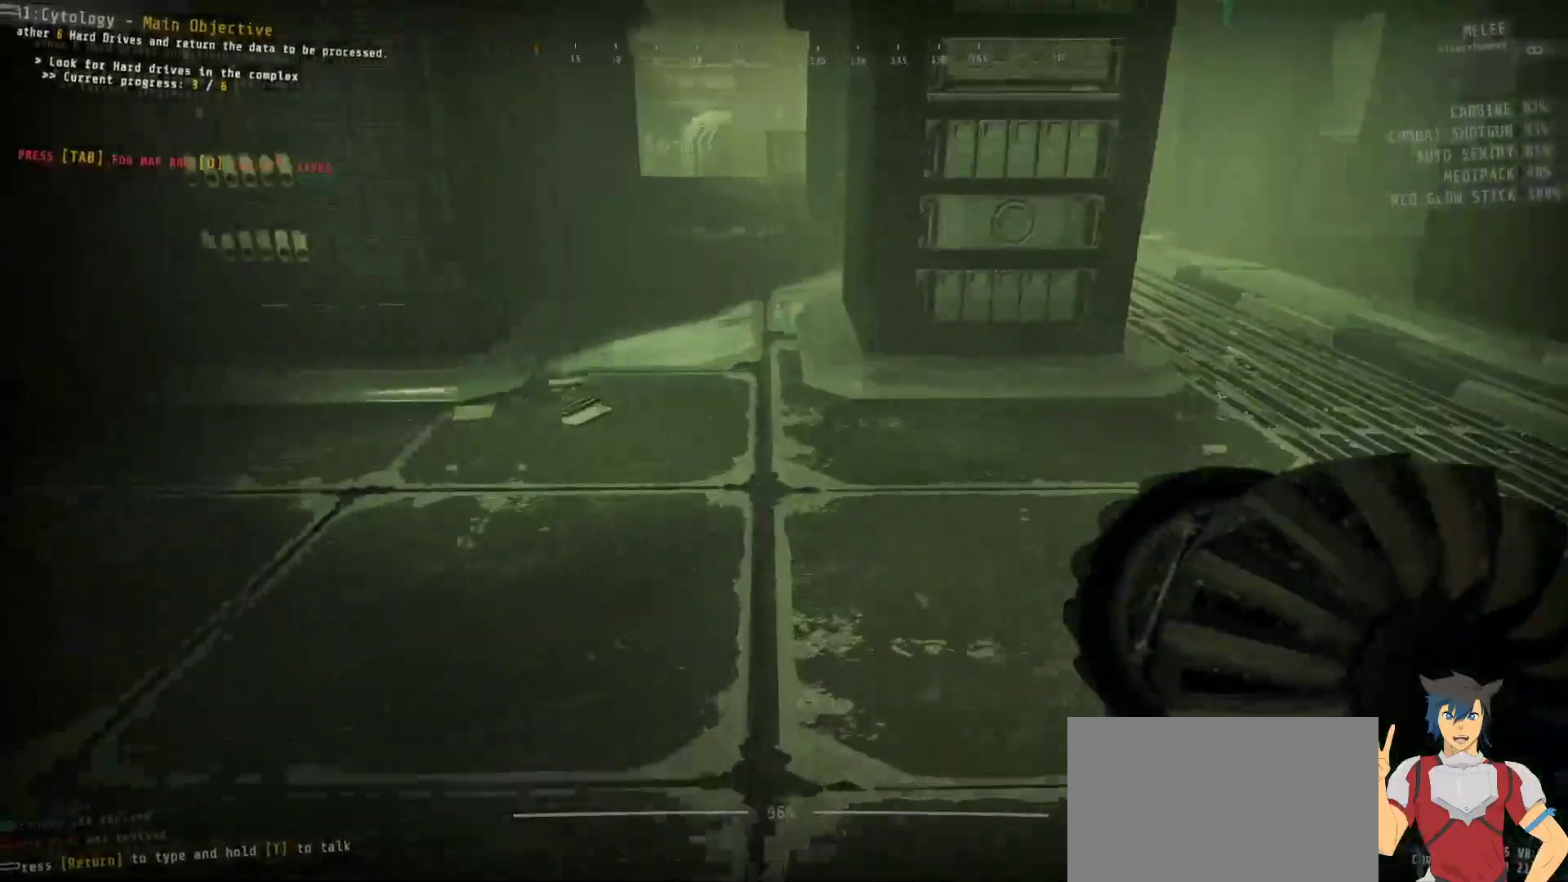
{"keys": ["shift", "w"], "mouse": [], "events": [[100, "a", "down"], [284, "a", "up"]]}
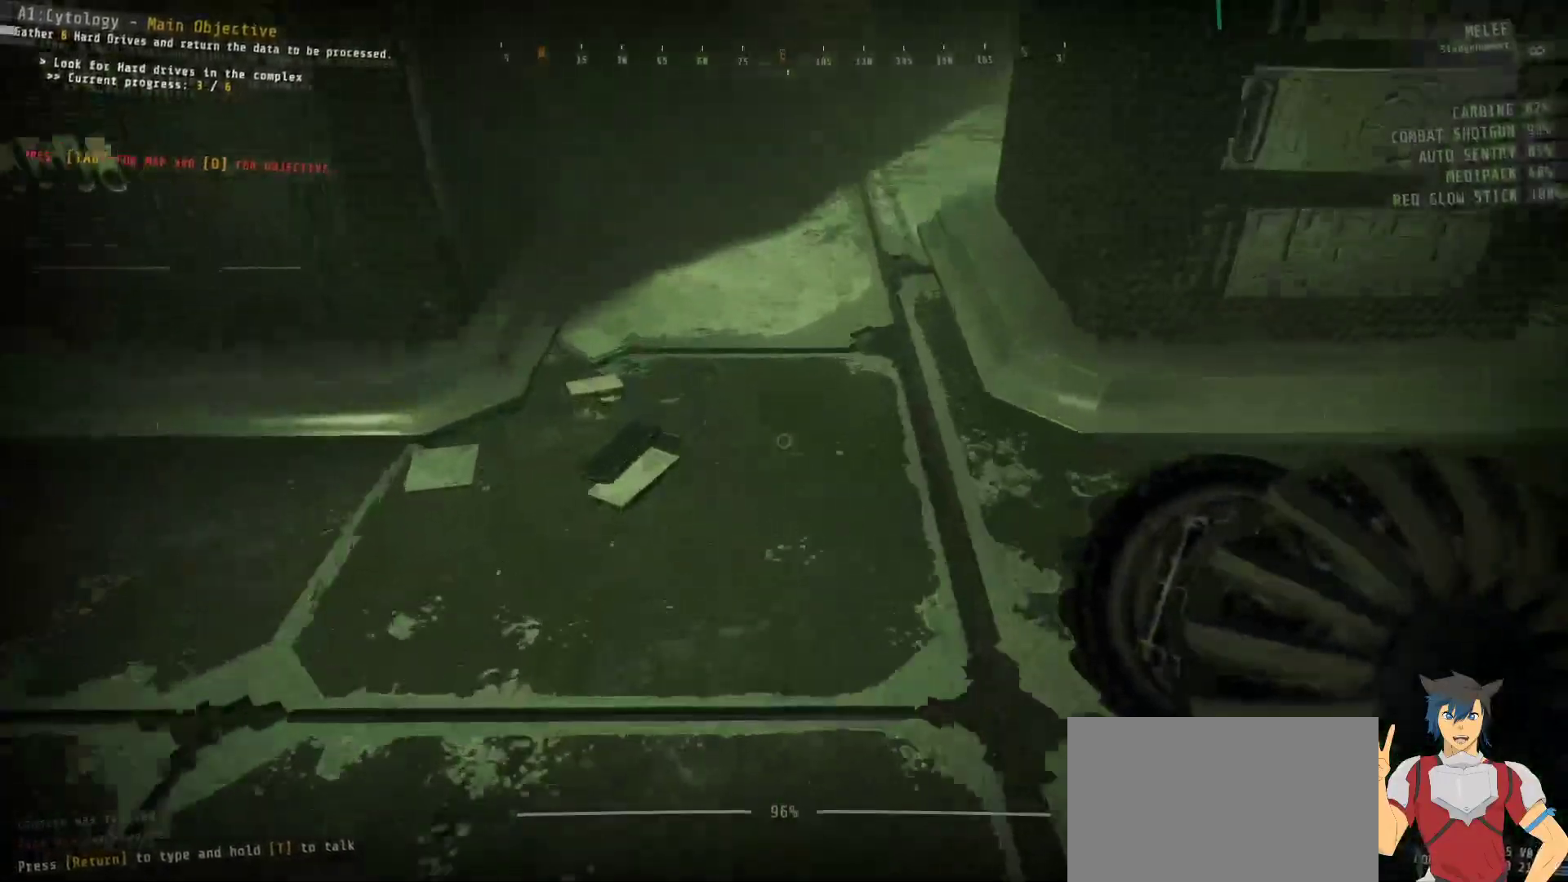
{"keys": [], "mouse": [], "events": [[117, "shift", "up"], [317, "w", "up"]]}
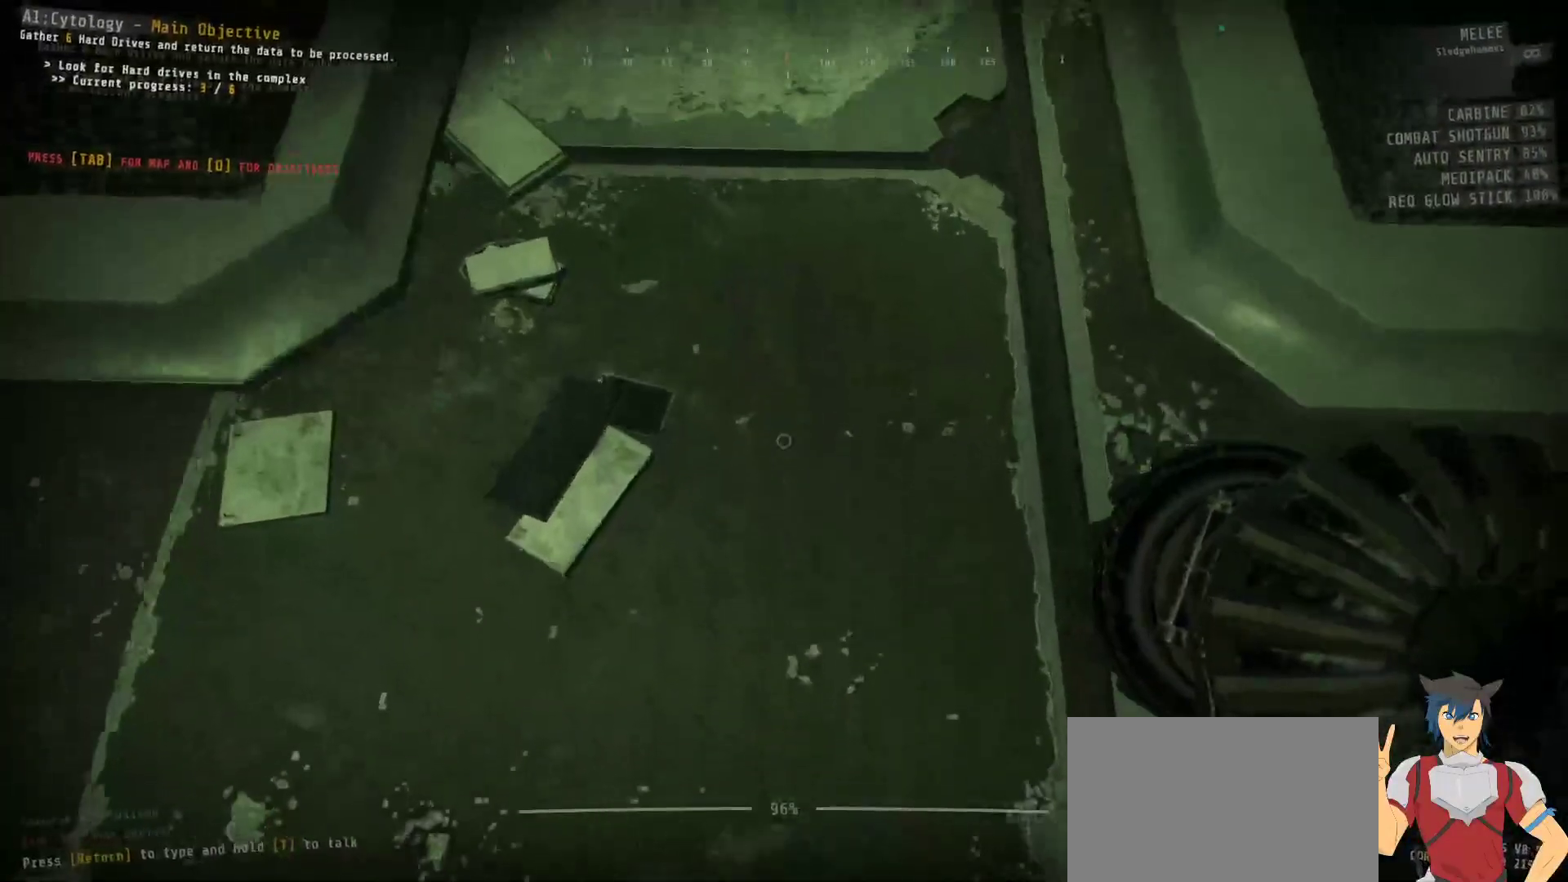
{"keys": [], "mouse": [], "events": [[250, "mouse_wheel", "down"], [350, "mouse_wheel", "up"]]}
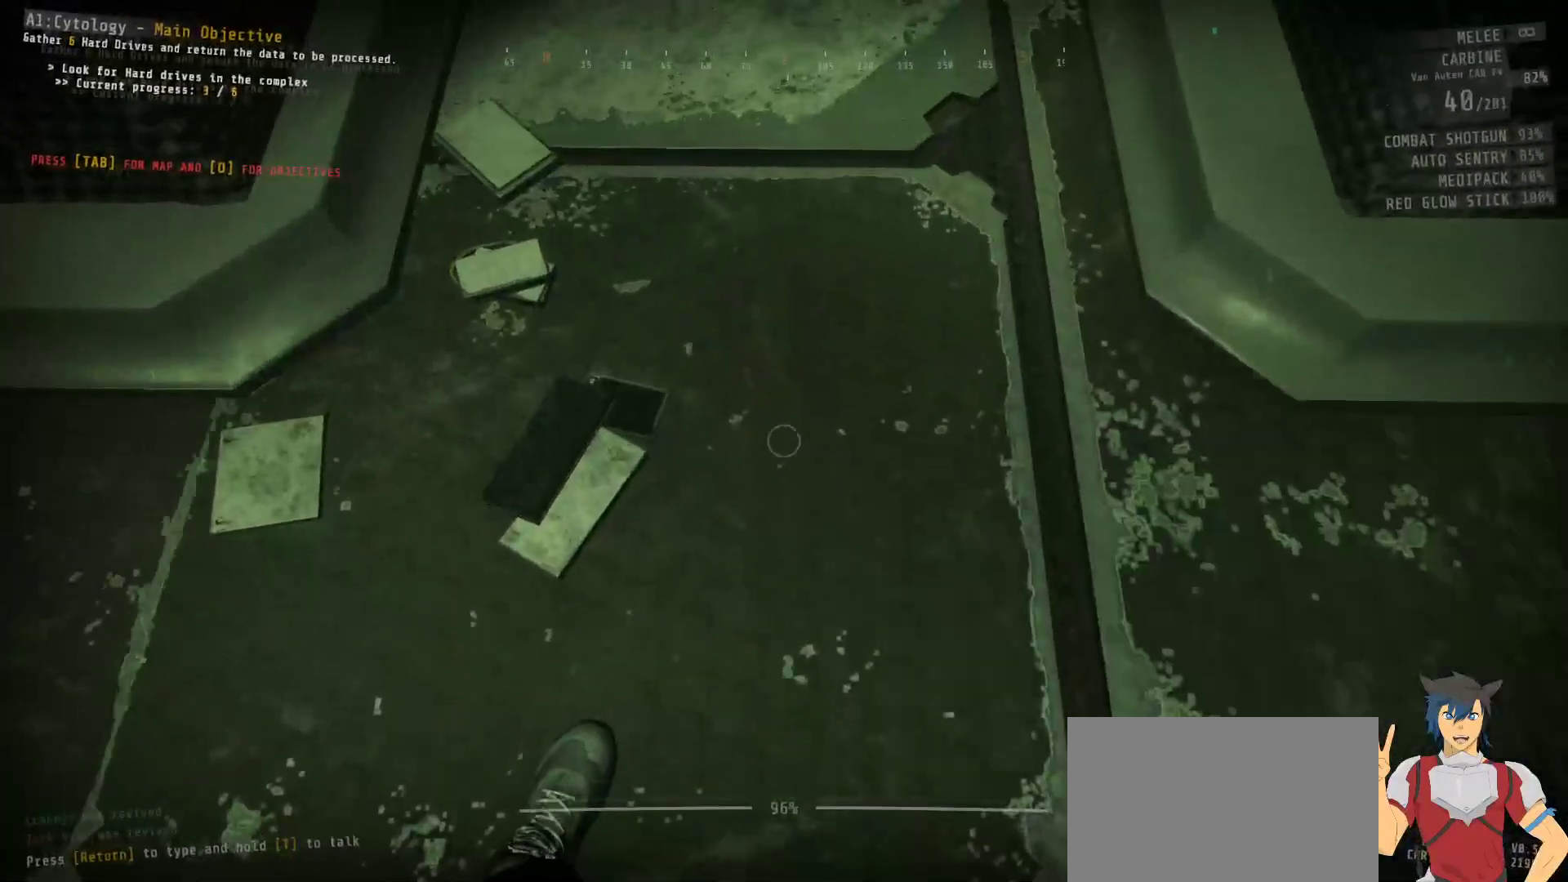
{"keys": [], "mouse": ["wheel"], "events": [[450, "mouse_wheel", "down"]]}
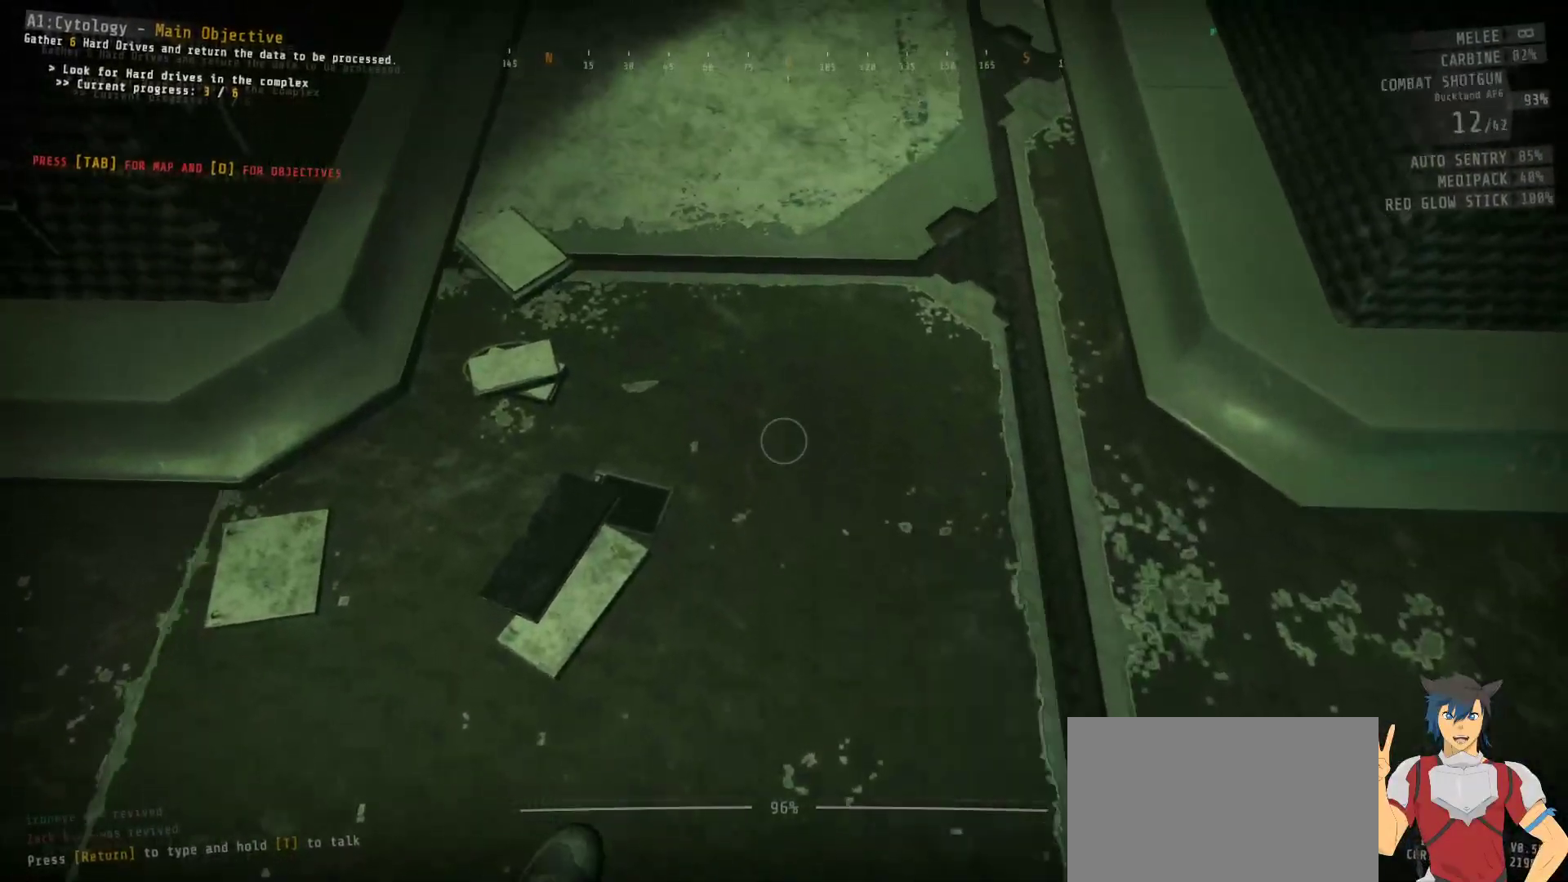
{"keys": ["s"], "mouse": [], "events": [[17, "mouse_wheel", "up"], [17, "s", "down"]]}
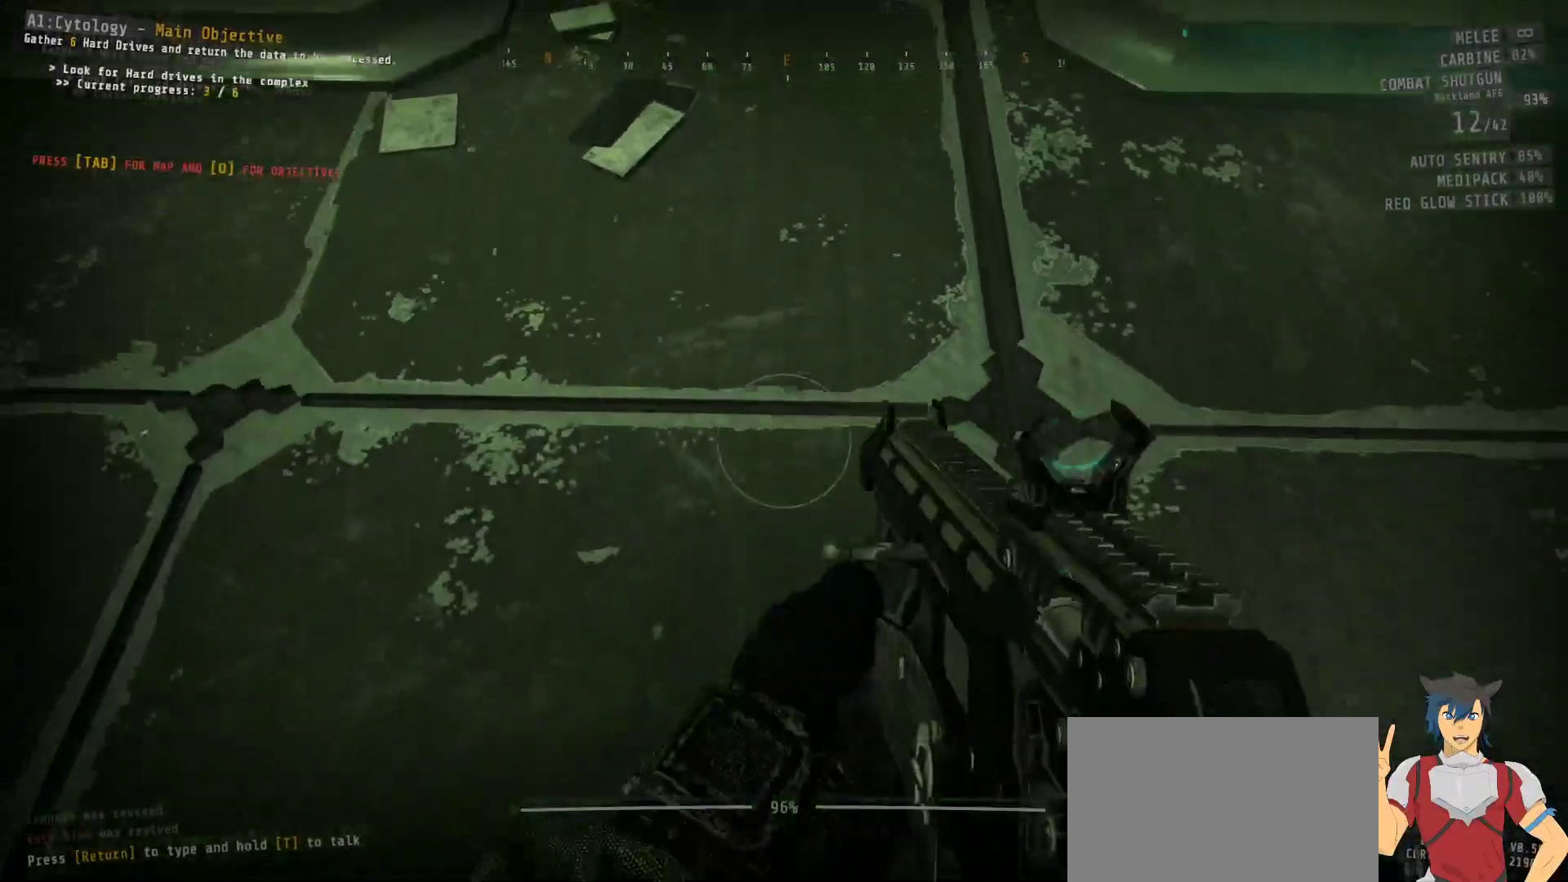
{"keys": [], "mouse": [], "events": [[300, "s", "up"]]}
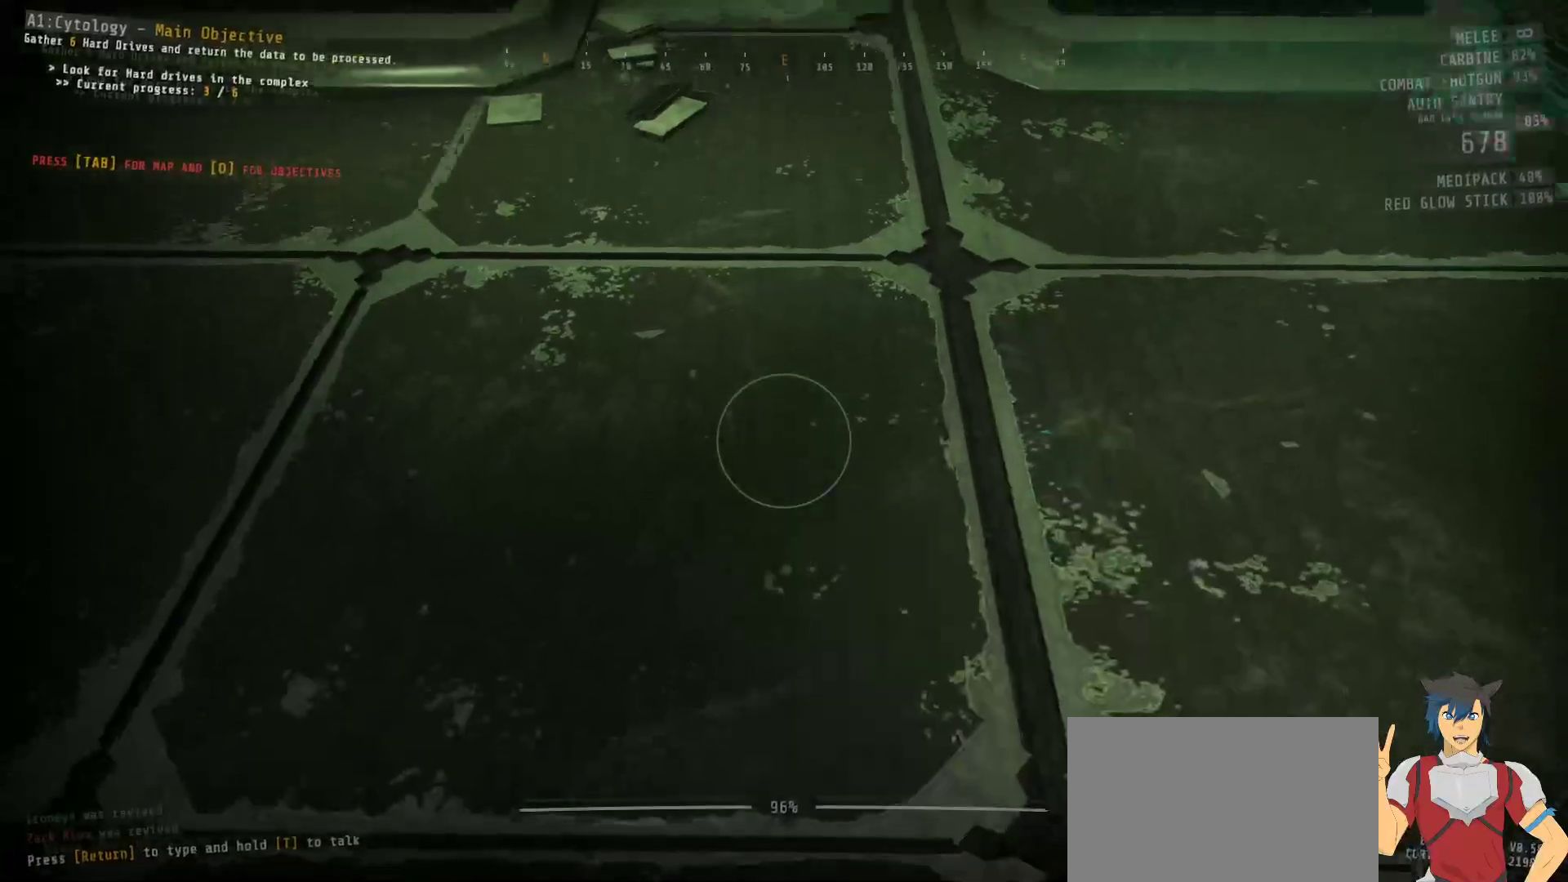
{"keys": ["a", "s"], "mouse": [], "events": [[234, "s", "down"], [417, "a", "down"]]}
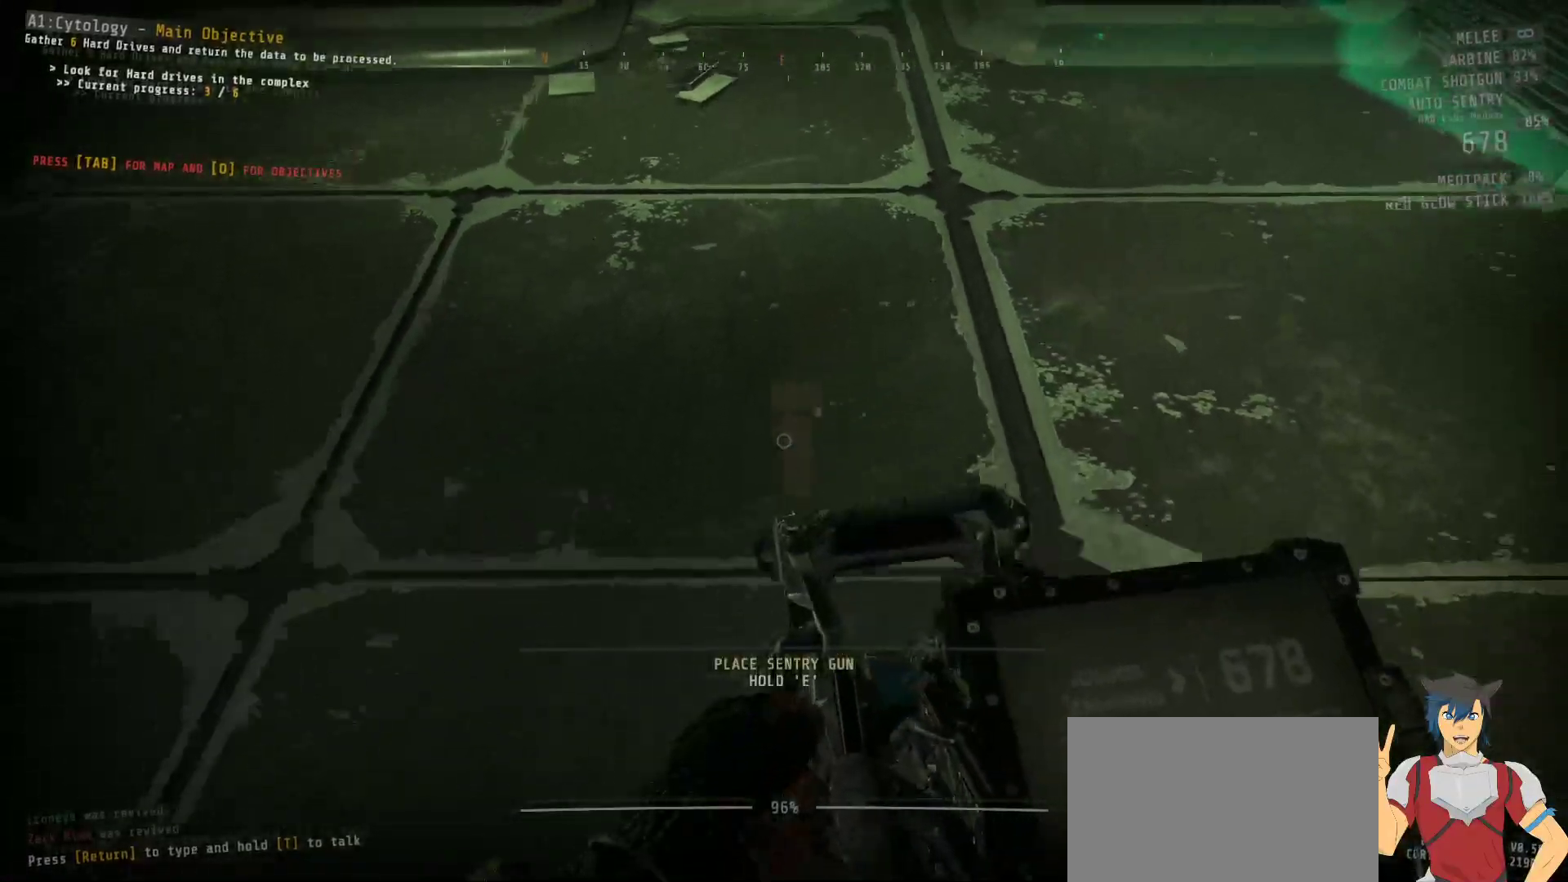
{"keys": ["s"], "mouse": [], "events": [[84, "a", "up"]]}
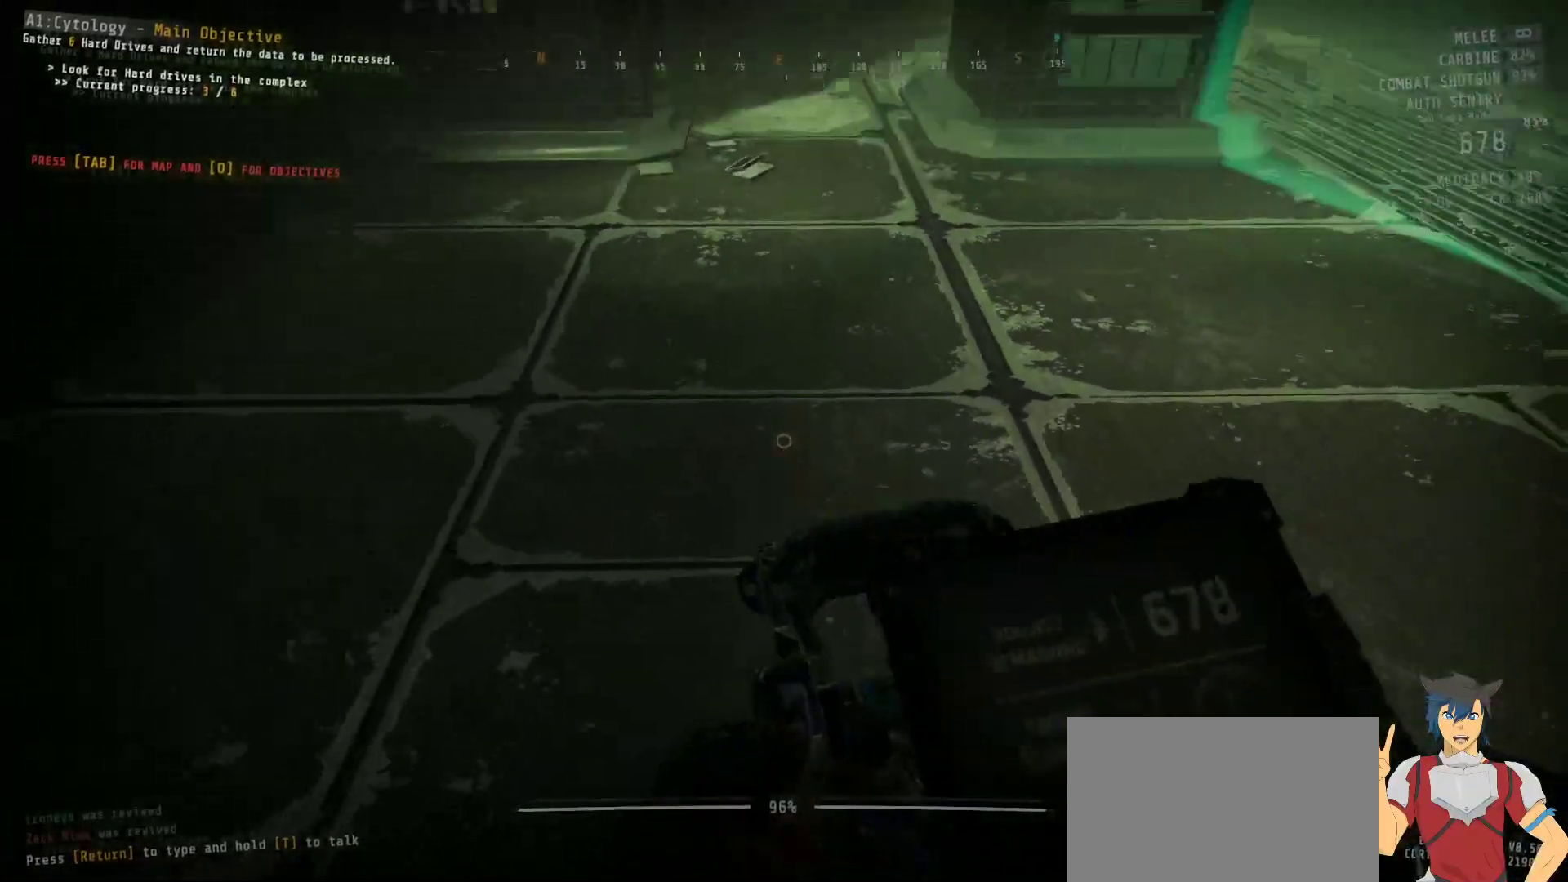
{"keys": [], "mouse": [], "events": [[117, "d", "down"], [150, "s", "up"], [184, "d", "up"]]}
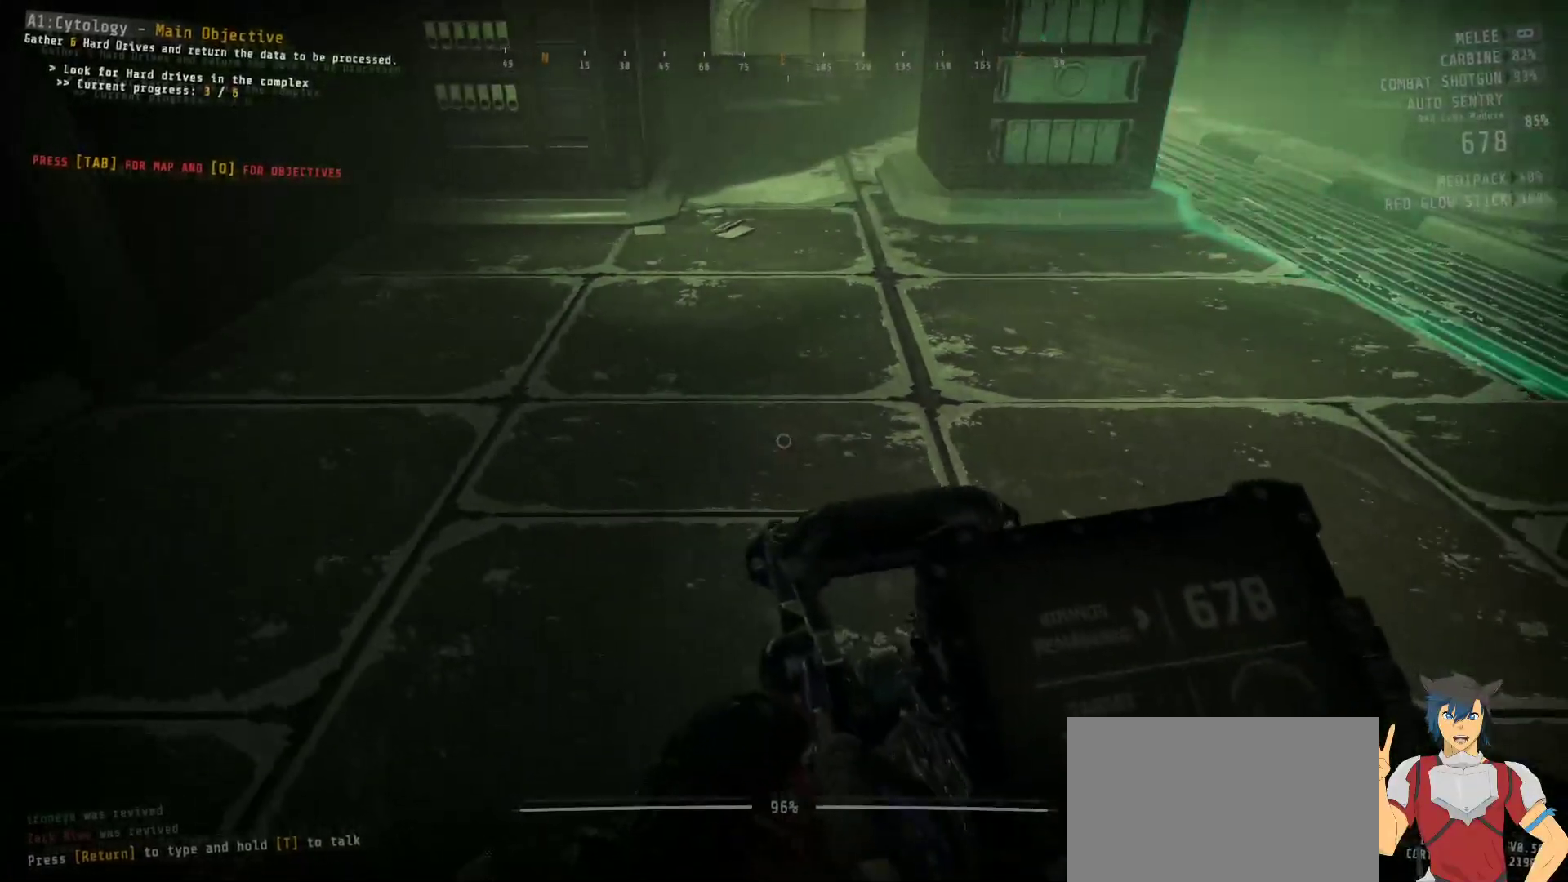
{"keys": ["w"], "mouse": [], "events": [[167, "w", "down"]]}
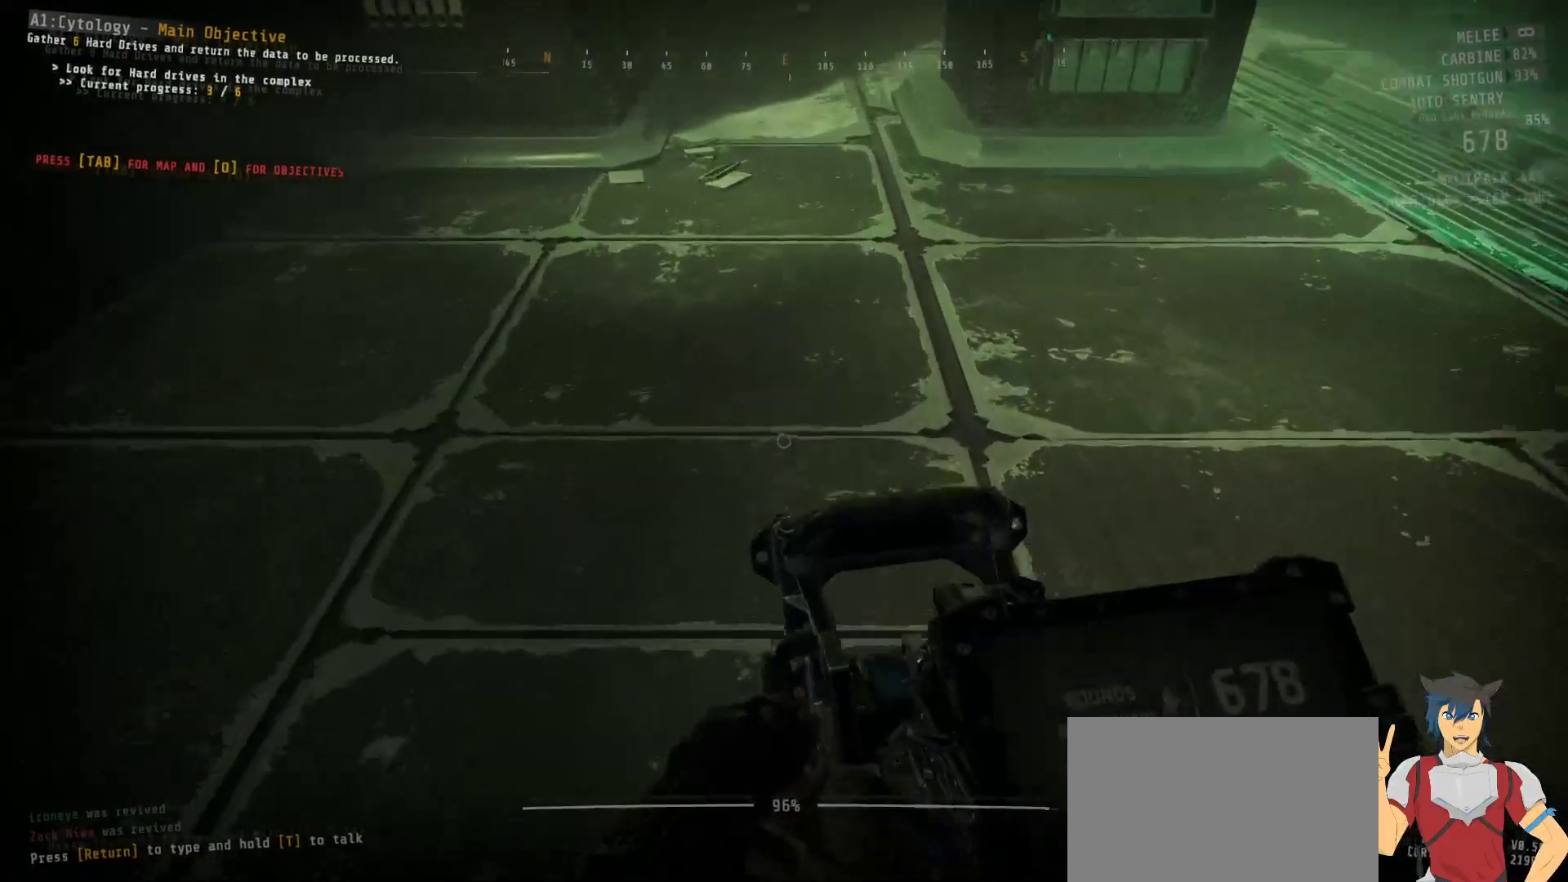
{"keys": [], "mouse": [], "events": [[134, "w", "up"]]}